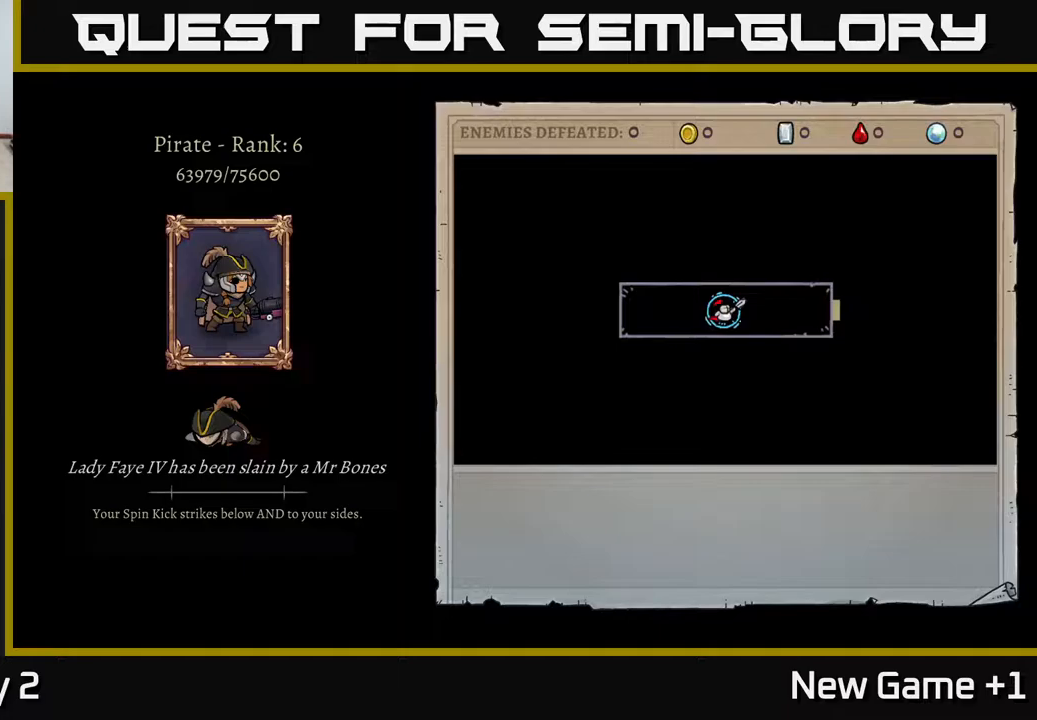
Gameplay with a controller (Xbox layout); each line is a JSON object with the inputs held at the frame after it. "events" lists button and stick changes between this image and that frame as [ms after this image, input, new state], when the widget could be followed in between.
{"buttons": ["A"], "left_stick": "center", "right_stick": "center", "events": [[183, "A", "up"], [250, "A", "down"]]}
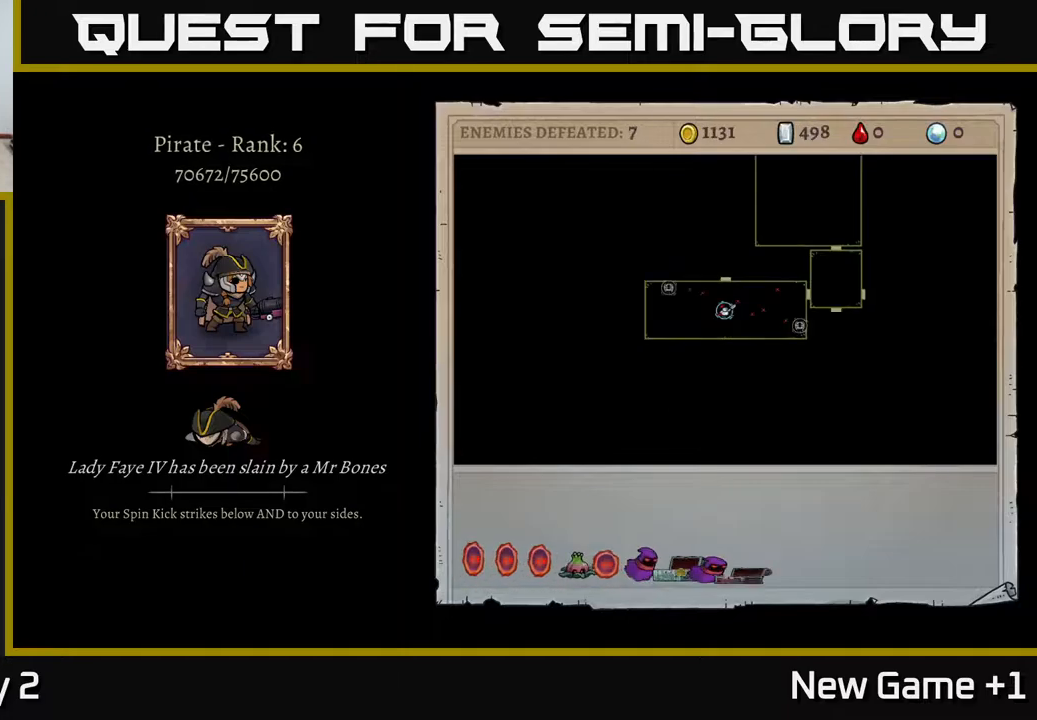
{"buttons": ["A"], "left_stick": "center", "right_stick": "center", "events": [[50, "A", "up"], [250, "A", "down"]]}
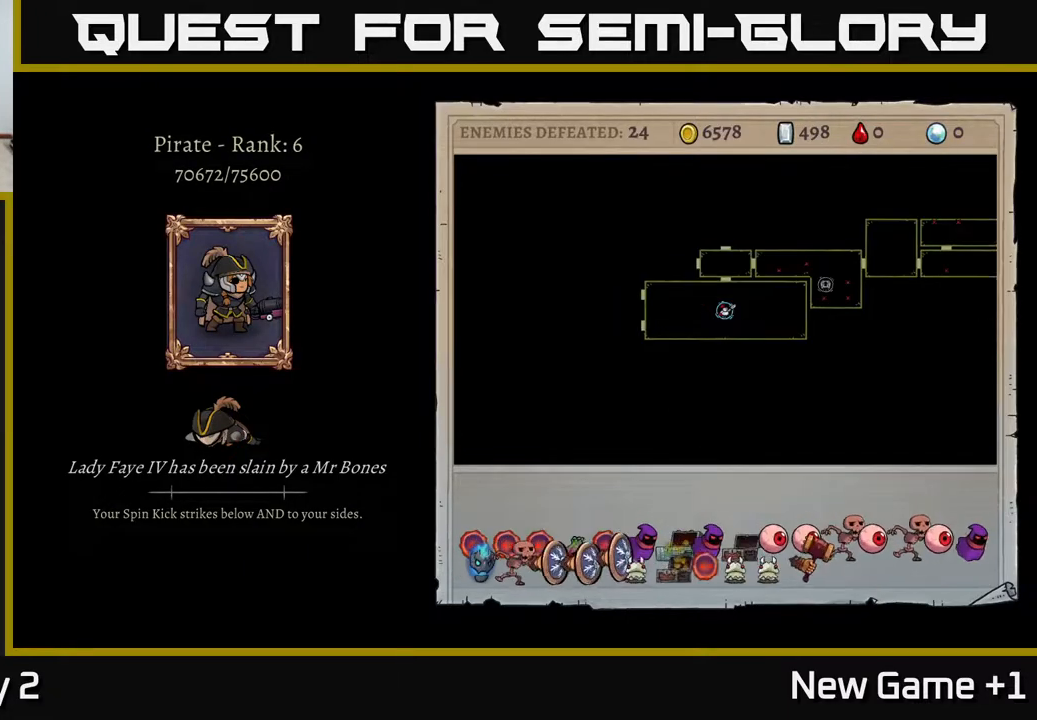
{"buttons": ["A"], "left_stick": "center", "right_stick": "center", "events": [[267, "A", "up"], [383, "A", "down"]]}
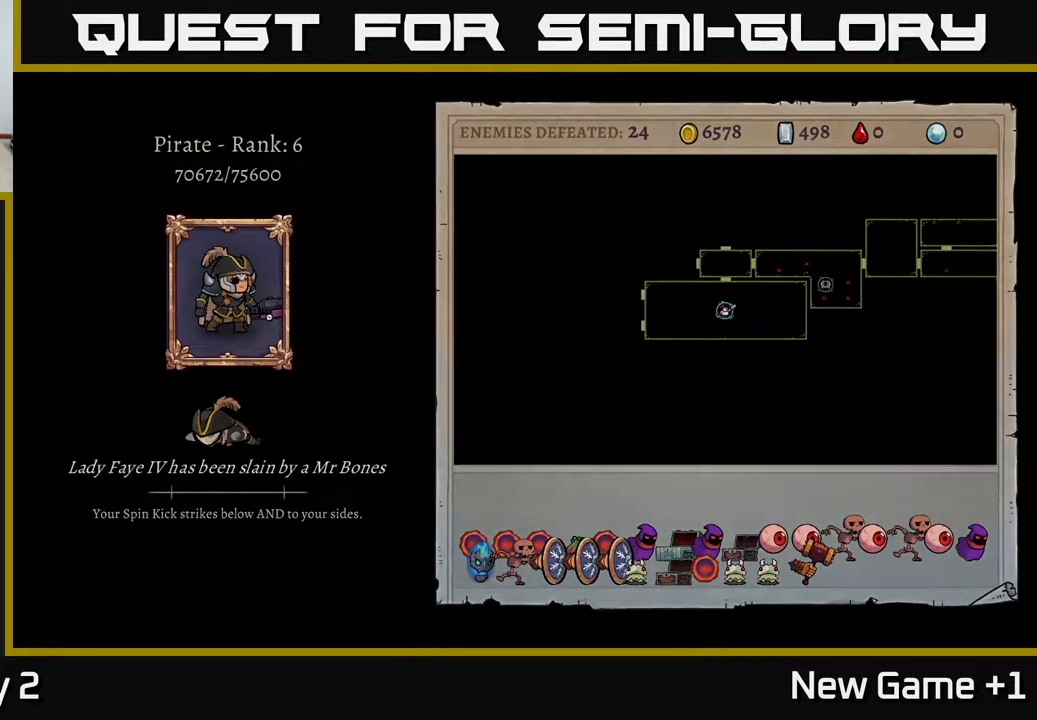
{"buttons": ["A"], "left_stick": "center", "right_stick": "center", "events": [[67, "A", "up"], [250, "A", "down"]]}
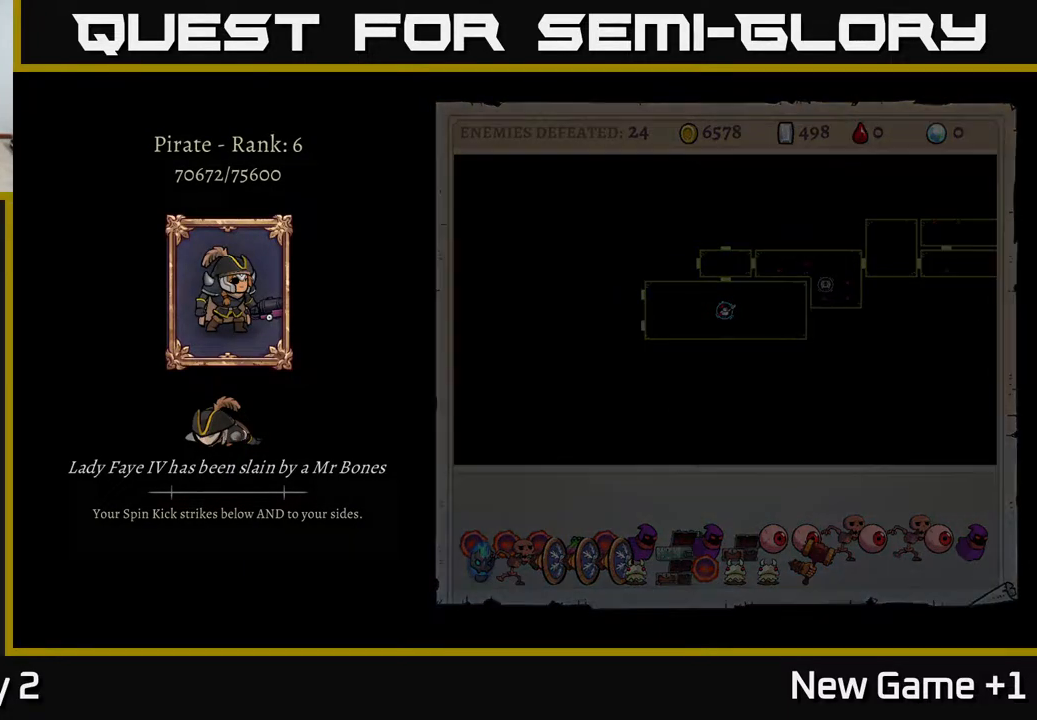
{"buttons": [], "left_stick": "center", "right_stick": "center", "events": [[183, "A", "up"]]}
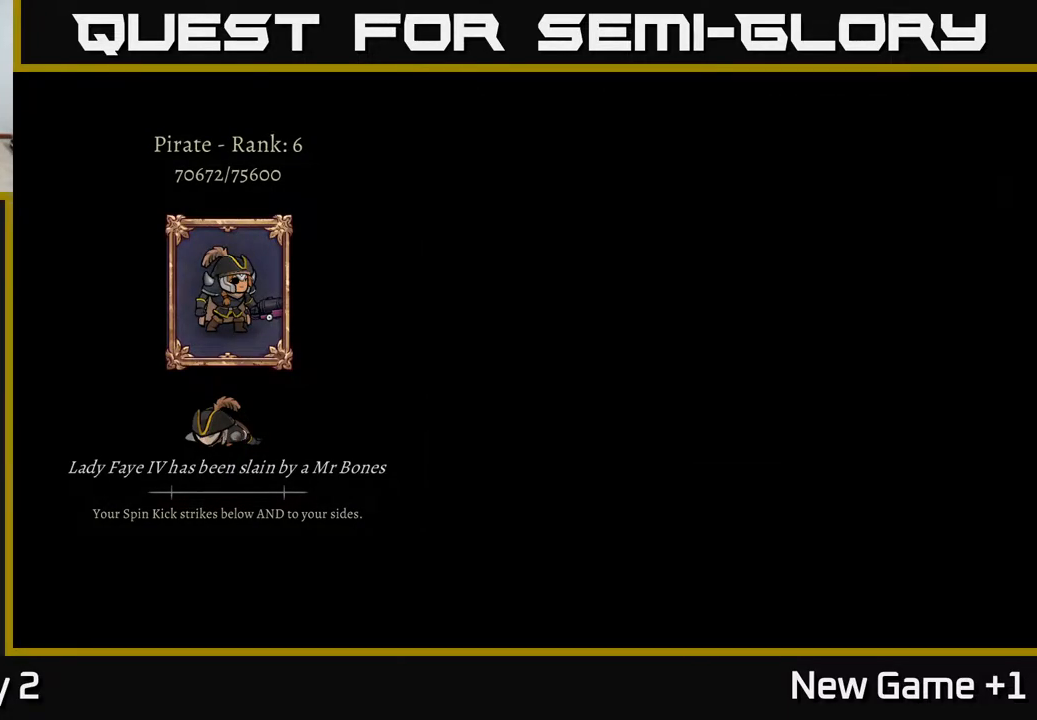
{"buttons": ["A"], "left_stick": "center", "right_stick": "center", "events": [[500, "A", "down"]]}
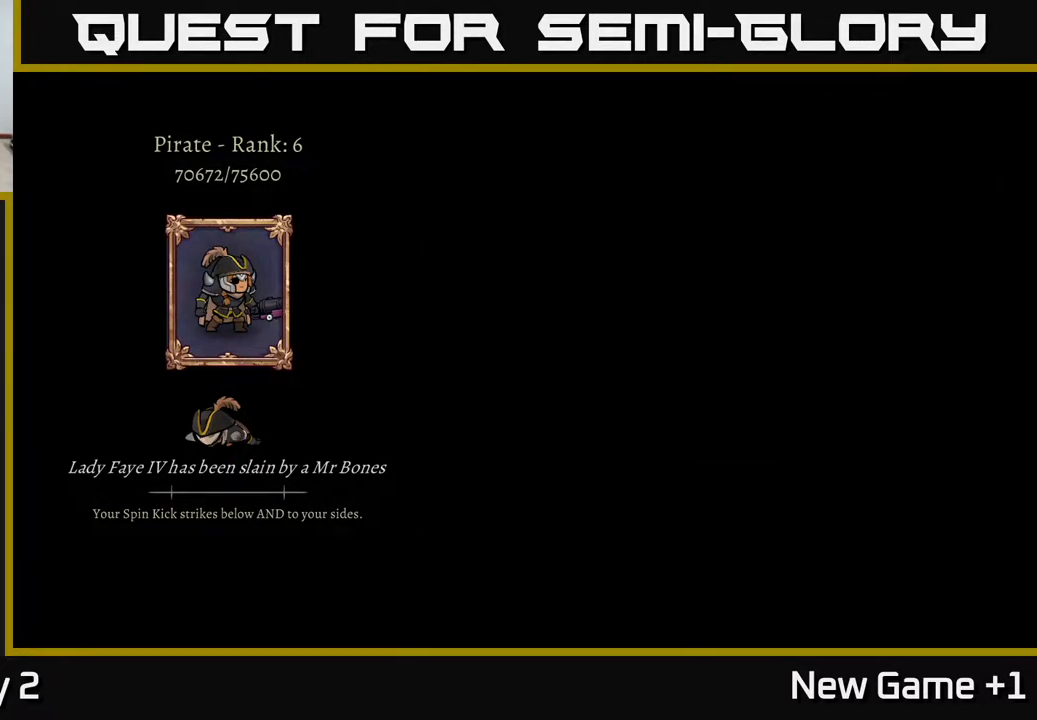
{"buttons": [], "left_stick": "center", "right_stick": "center", "events": [[367, "A", "up"]]}
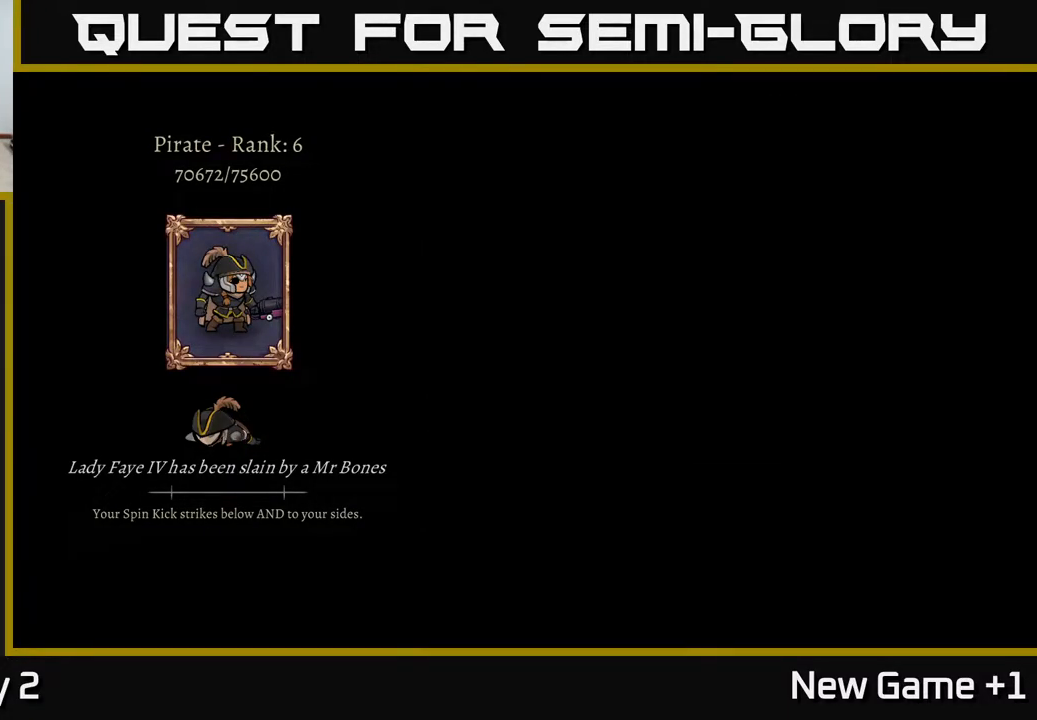
{"buttons": [], "left_stick": "center", "right_stick": "center", "events": []}
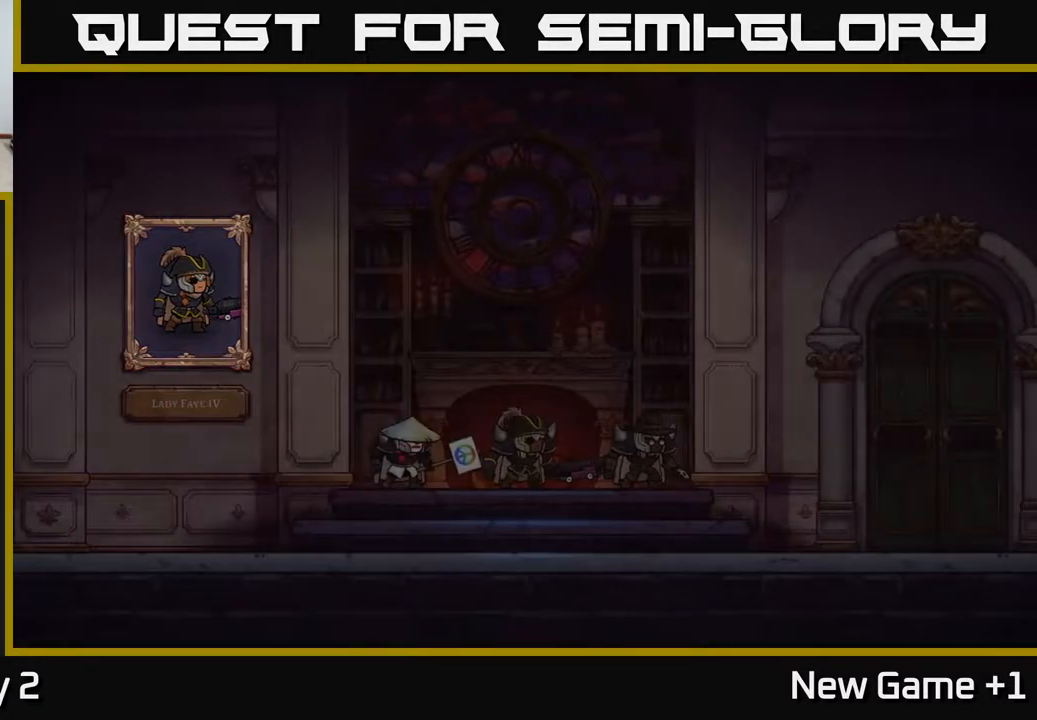
{"buttons": [], "left_stick": "center", "right_stick": "center", "events": []}
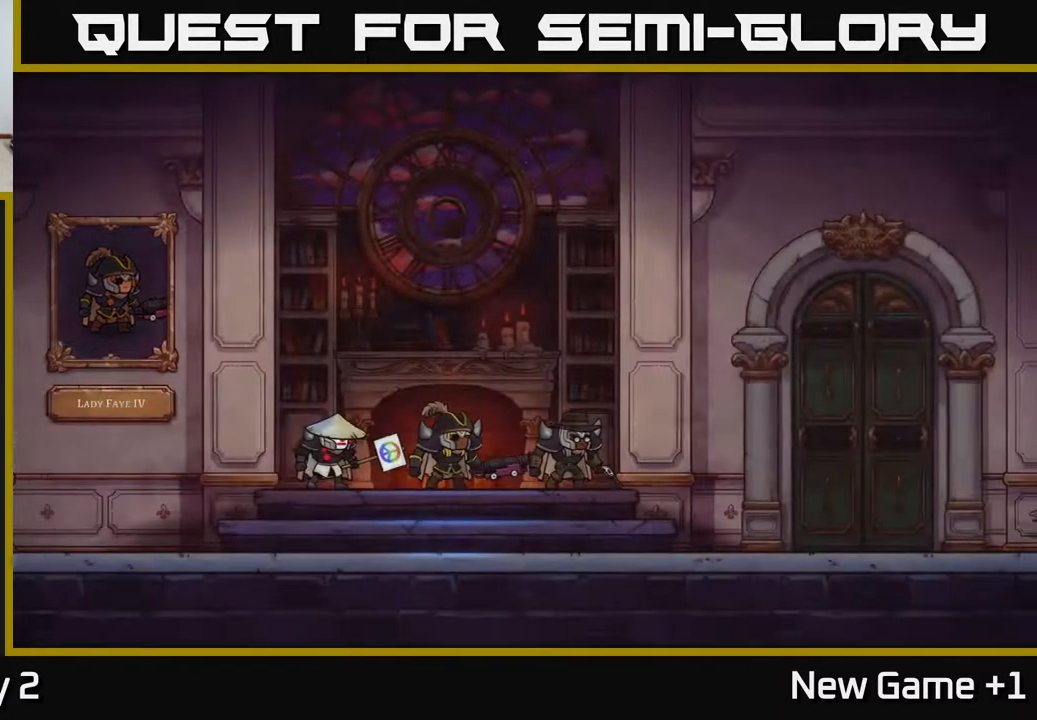
{"buttons": [], "left_stick": "center", "right_stick": "center", "events": []}
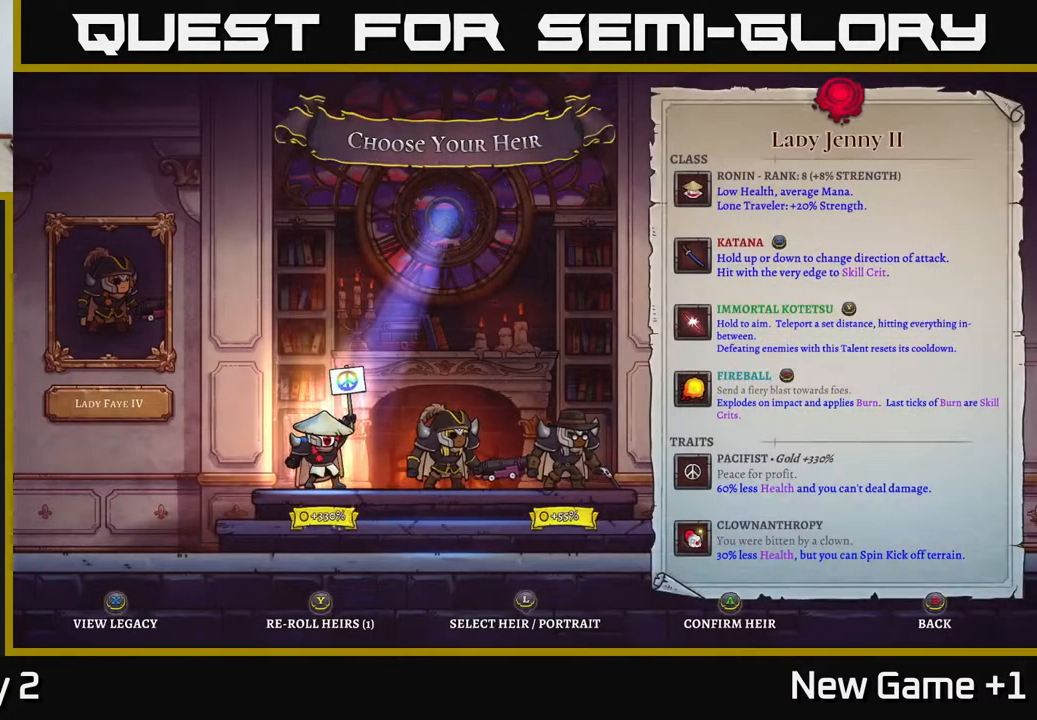
{"buttons": [], "left_stick": "right", "right_stick": "center", "events": [[433, "left_stick", "right"]]}
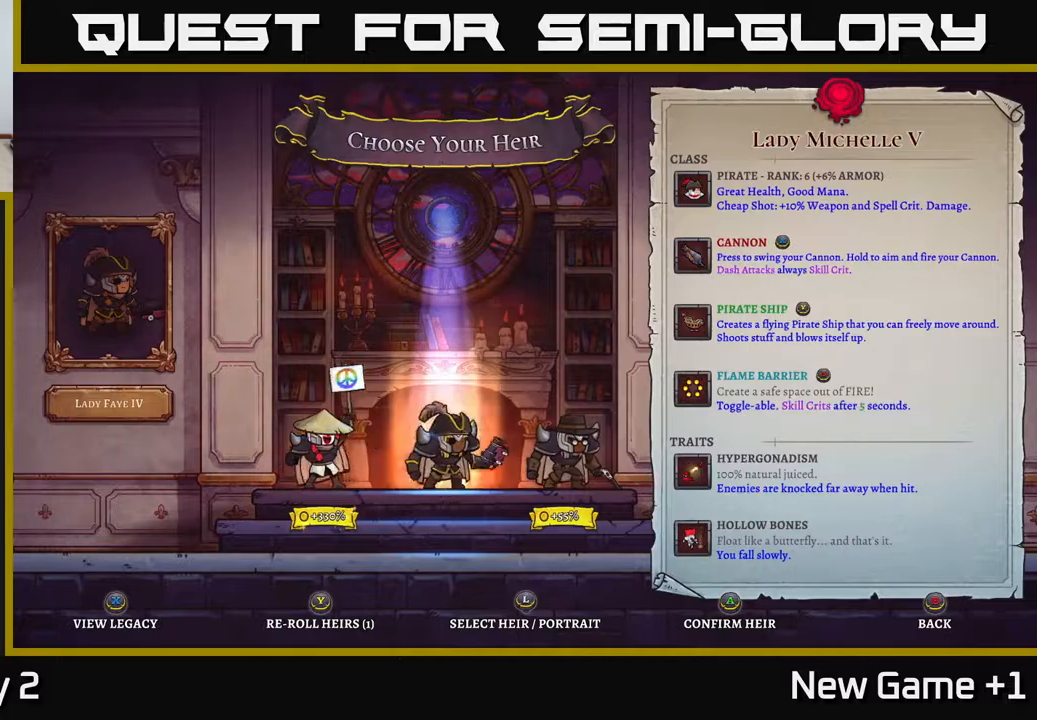
{"buttons": [], "left_stick": "center", "right_stick": "center", "events": [[83, "left_stick", "center"], [183, "left_stick", "right"], [317, "left_stick", "center"]]}
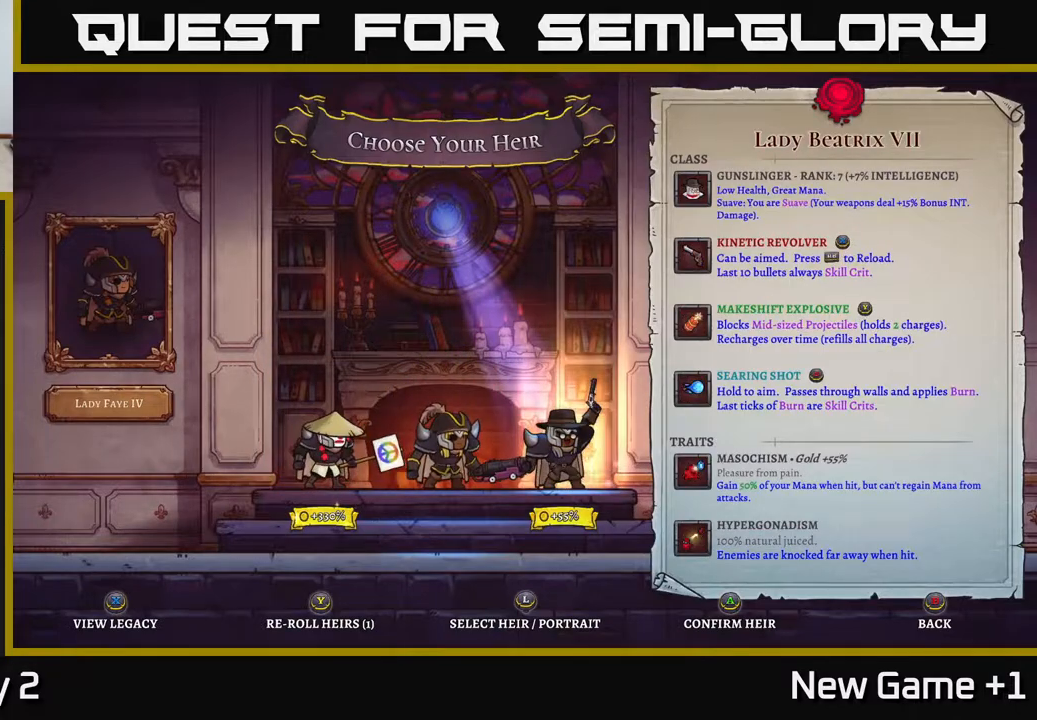
{"buttons": [], "left_stick": "center", "right_stick": "center", "events": []}
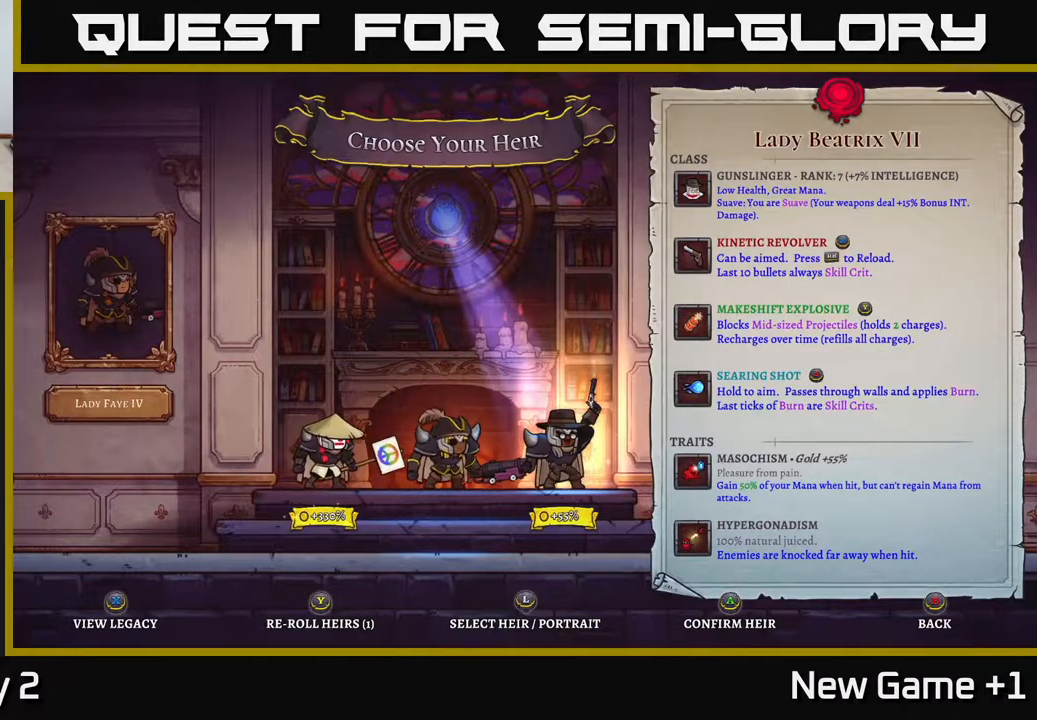
{"buttons": [], "left_stick": "center", "right_stick": "center", "events": []}
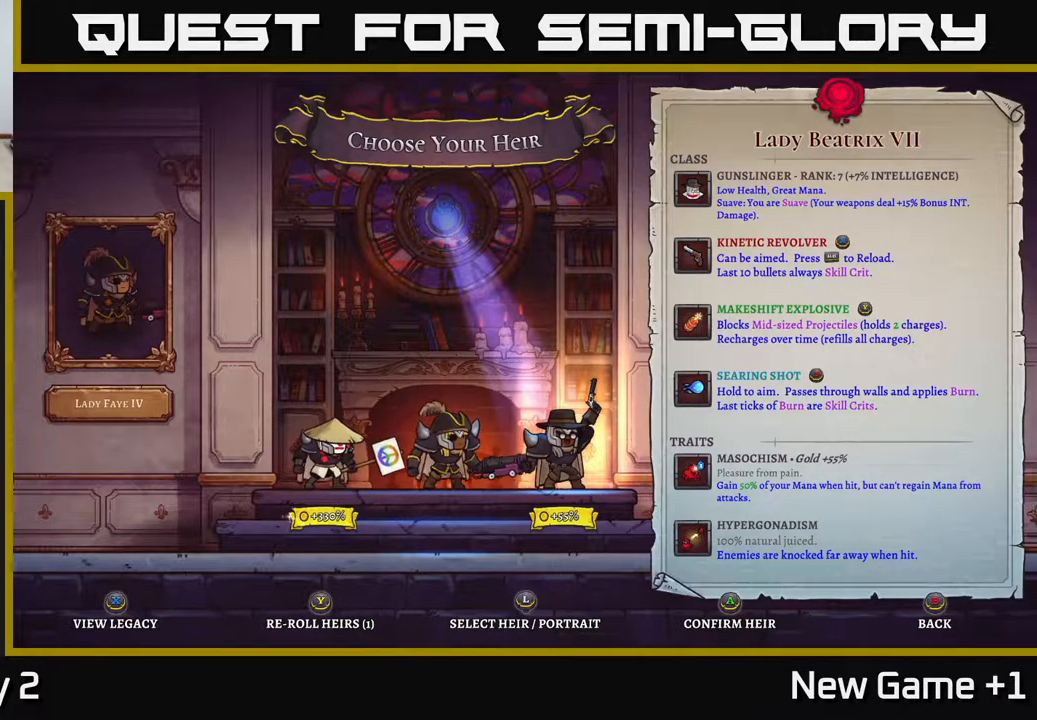
{"buttons": [], "left_stick": "center", "right_stick": "center", "events": []}
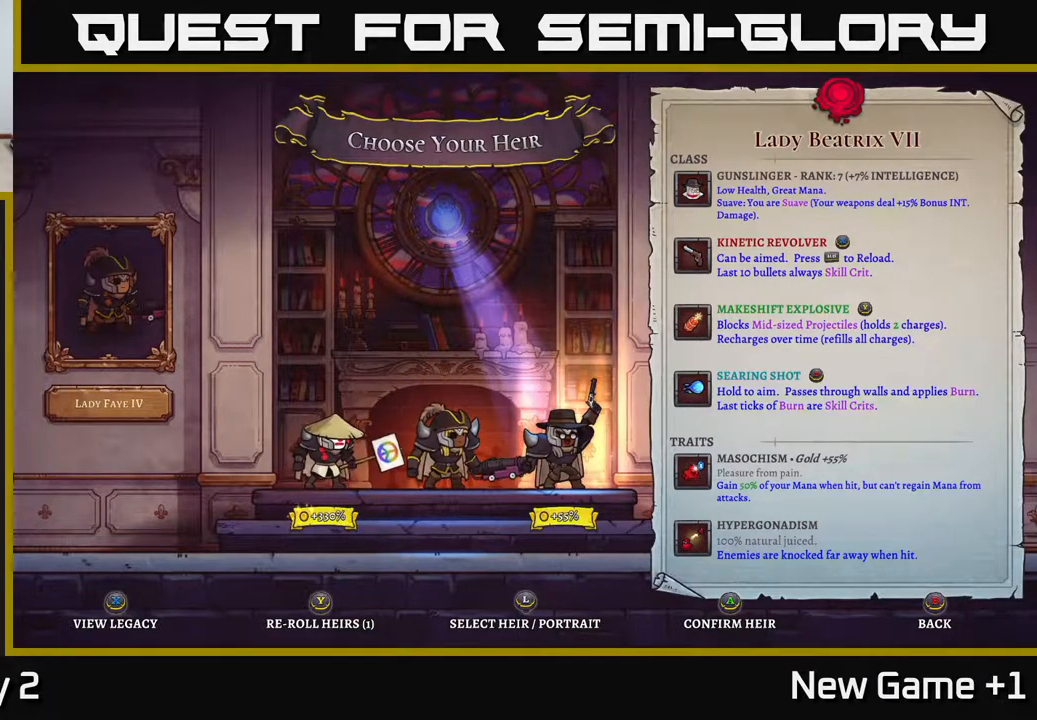
{"buttons": [], "left_stick": "center", "right_stick": "center", "events": []}
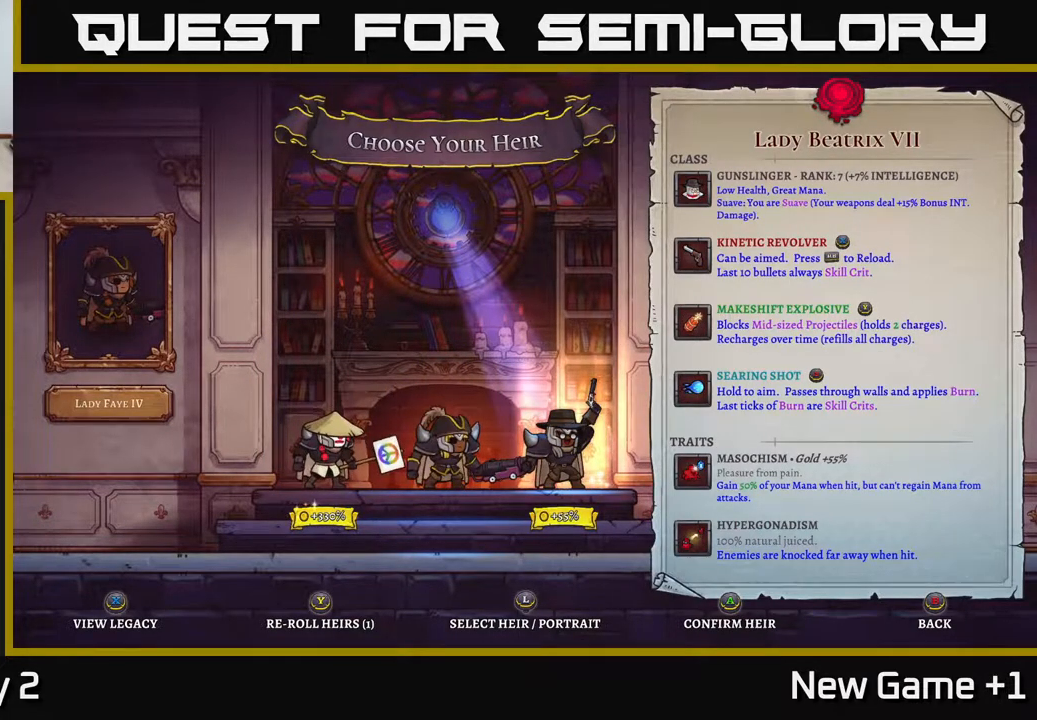
{"buttons": [], "left_stick": "center", "right_stick": "center", "events": []}
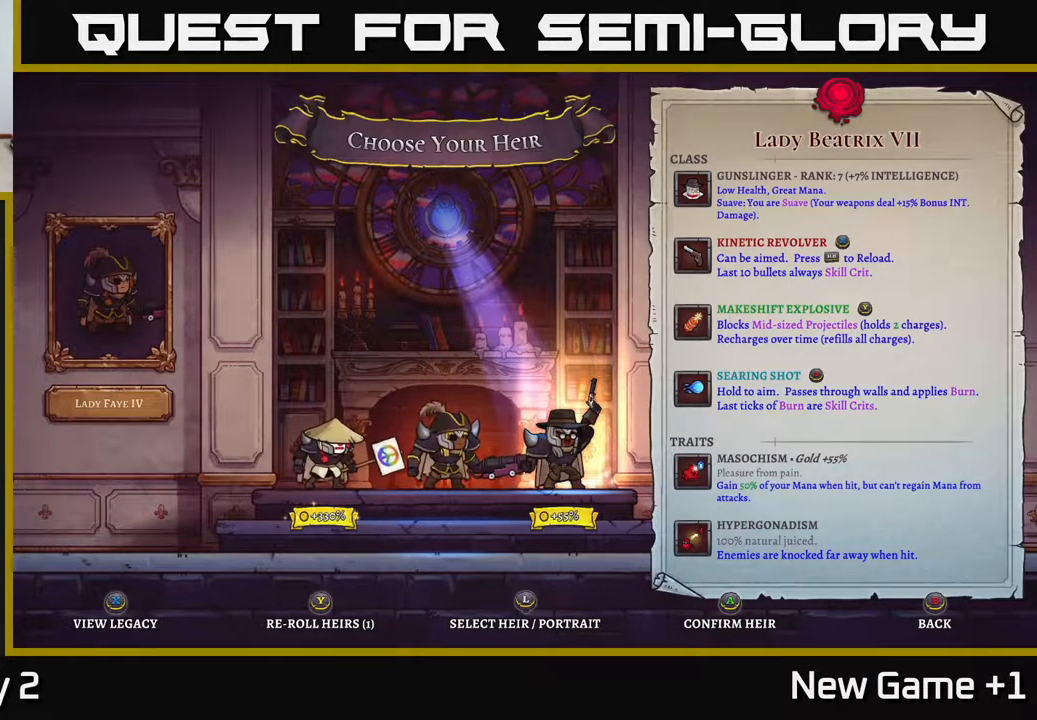
{"buttons": [], "left_stick": "center", "right_stick": "center", "events": [[250, "A", "down"], [400, "A", "up"]]}
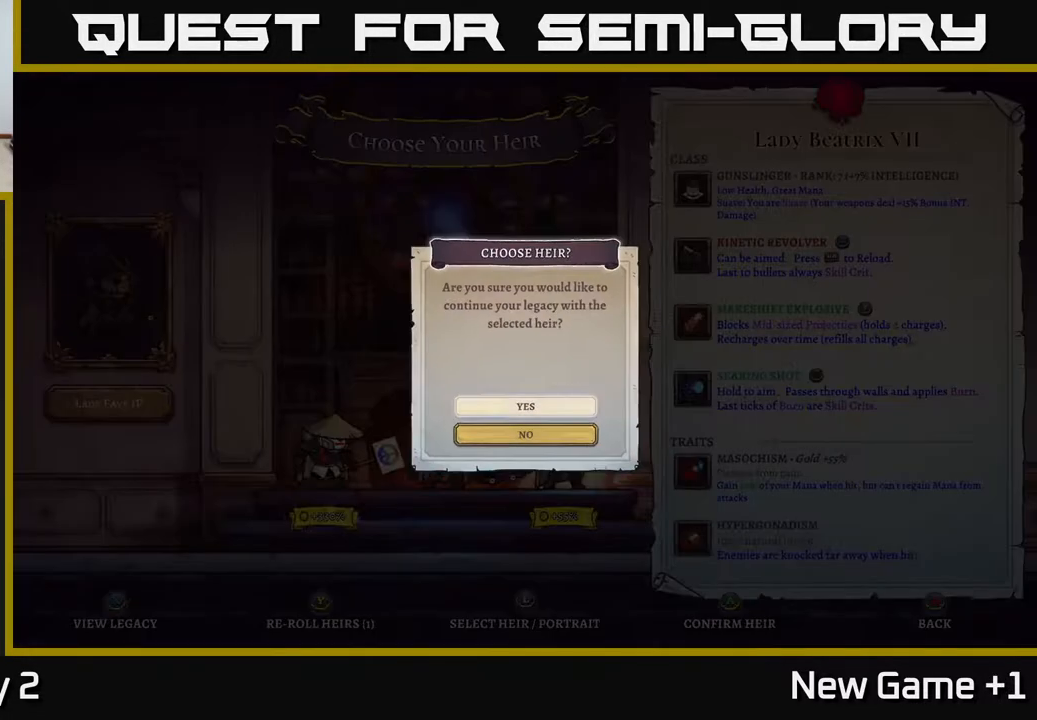
{"buttons": [], "left_stick": "center", "right_stick": "center", "events": [[183, "A", "down"], [317, "A", "up"]]}
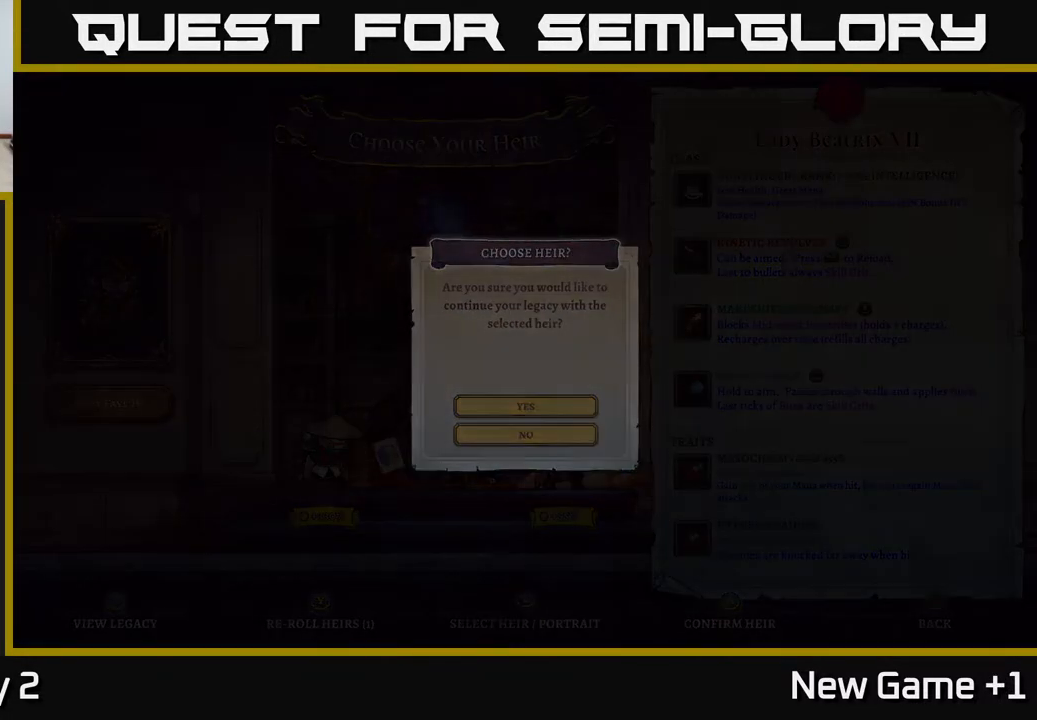
{"buttons": [], "left_stick": "center", "right_stick": "center", "events": []}
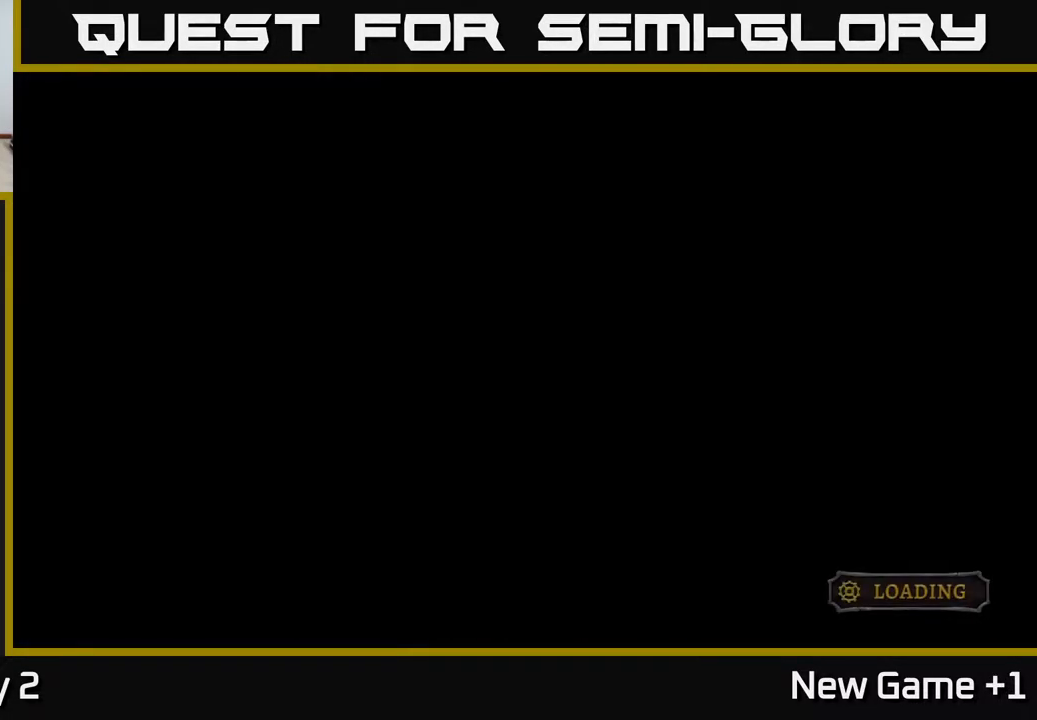
{"buttons": [], "left_stick": "center", "right_stick": "center", "events": []}
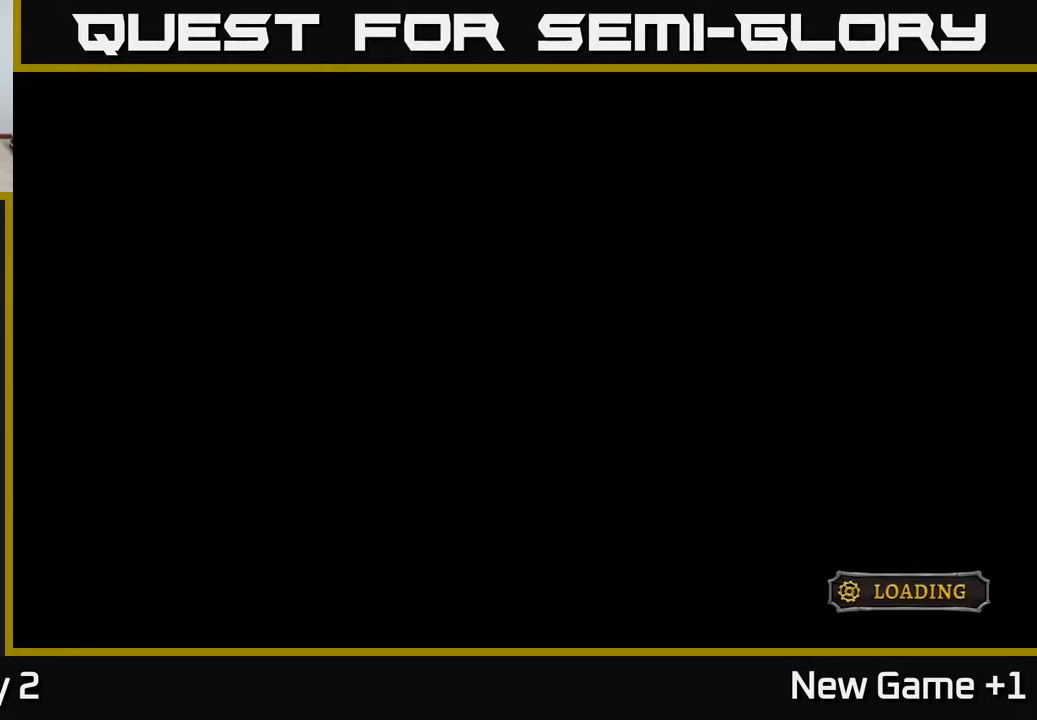
{"buttons": [], "left_stick": "center", "right_stick": "center", "events": []}
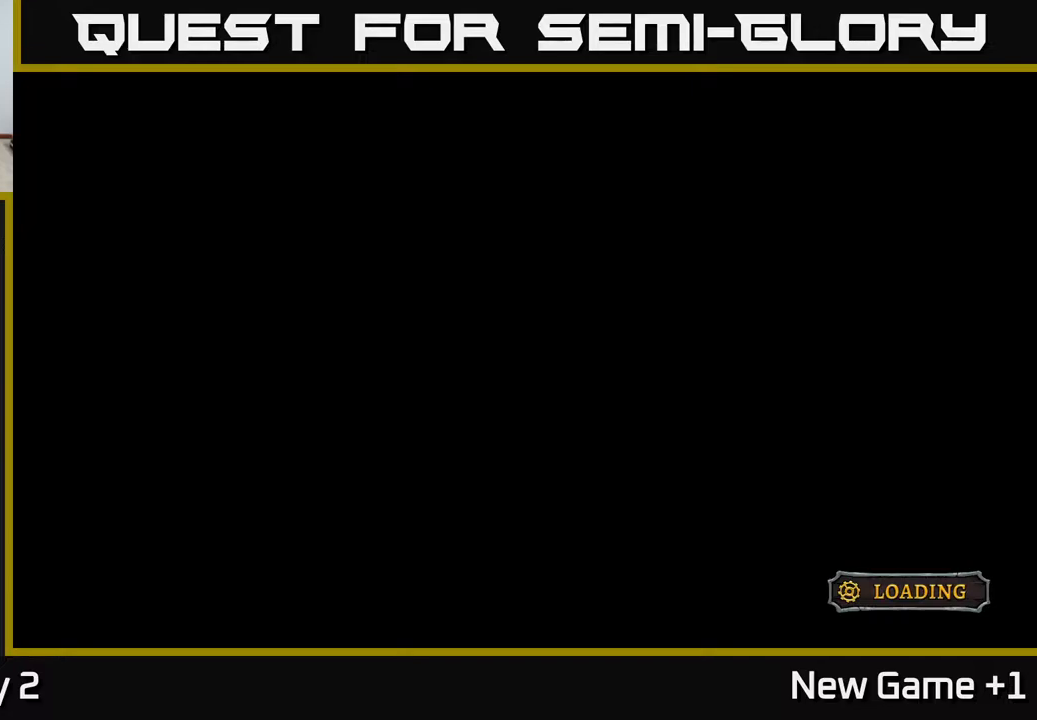
{"buttons": [], "left_stick": "center", "right_stick": "center", "events": []}
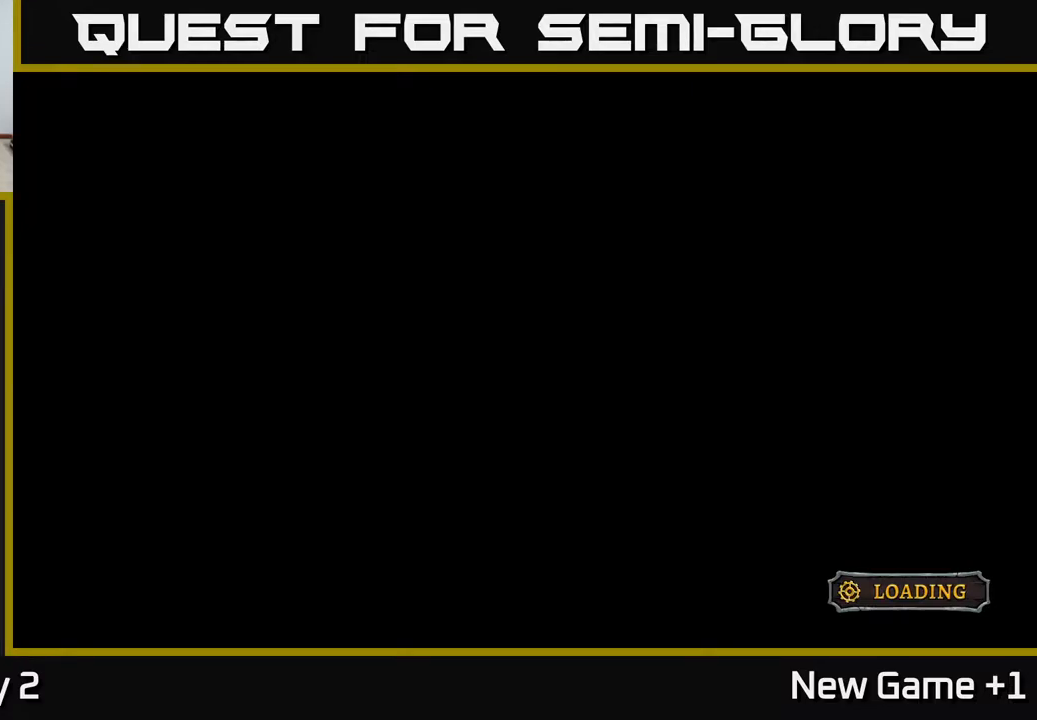
{"buttons": [], "left_stick": "center", "right_stick": "center", "events": []}